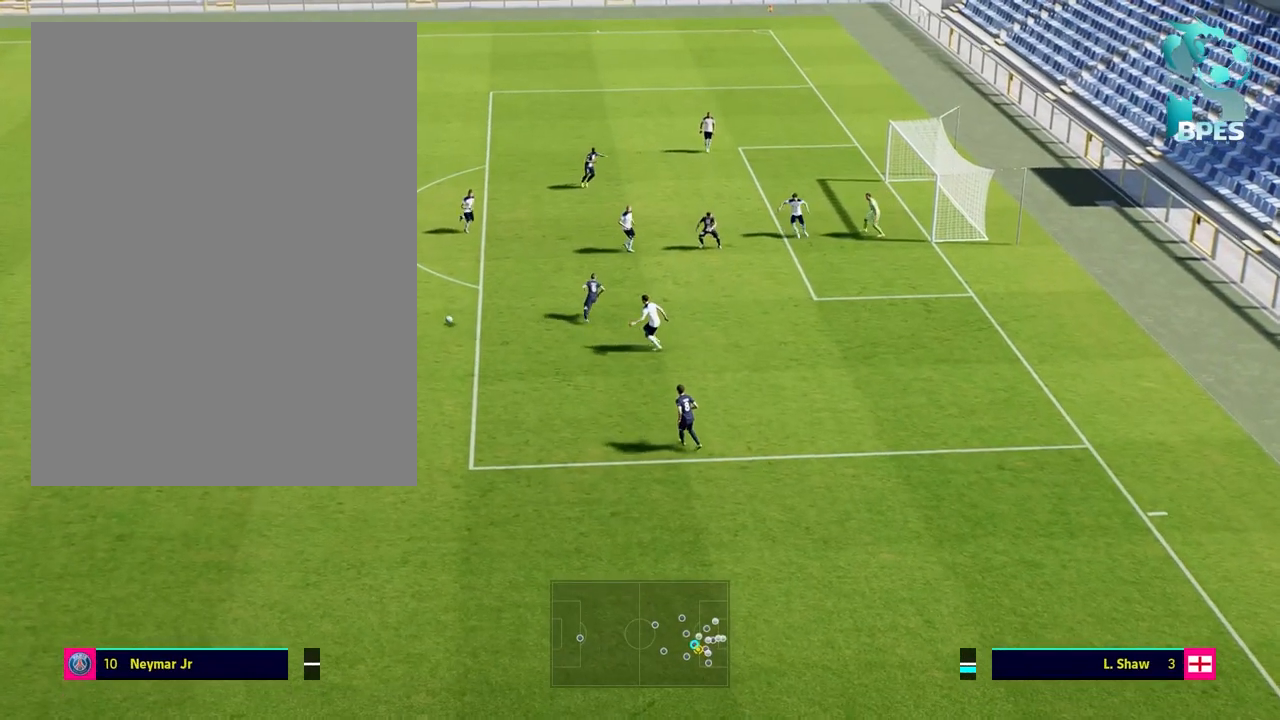
Gameplay with a controller (Xbox layout); each line is a JSON object with the inputs held at the frame after it. "events" lists button and stick changes between this image and that frame as [ms after this image, input, new state], when the widget could be followed in between.
{"buttons": ["R3"], "left_stick": "center", "right_stick": "center", "events": []}
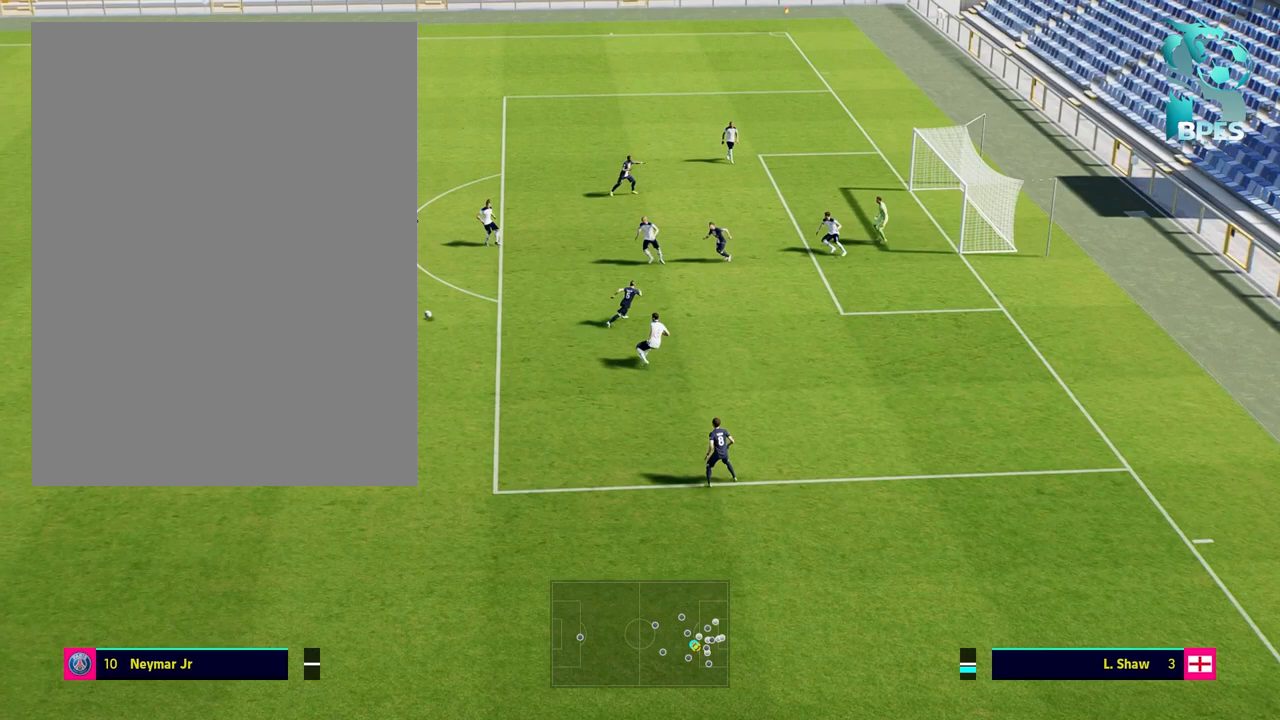
{"buttons": ["R3"], "left_stick": "center", "right_stick": "center", "events": []}
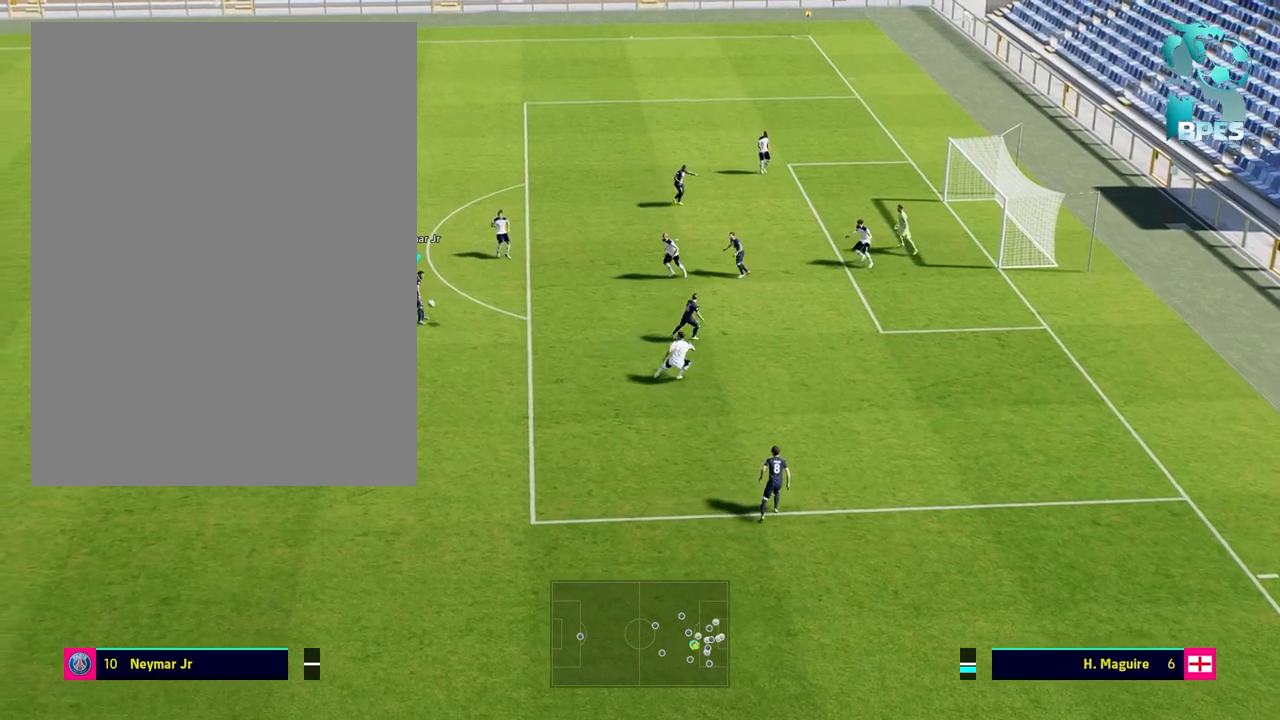
{"buttons": [], "left_stick": "right", "right_stick": "center", "events": [[33, "R3", "up"], [433, "left_stick", "right"]]}
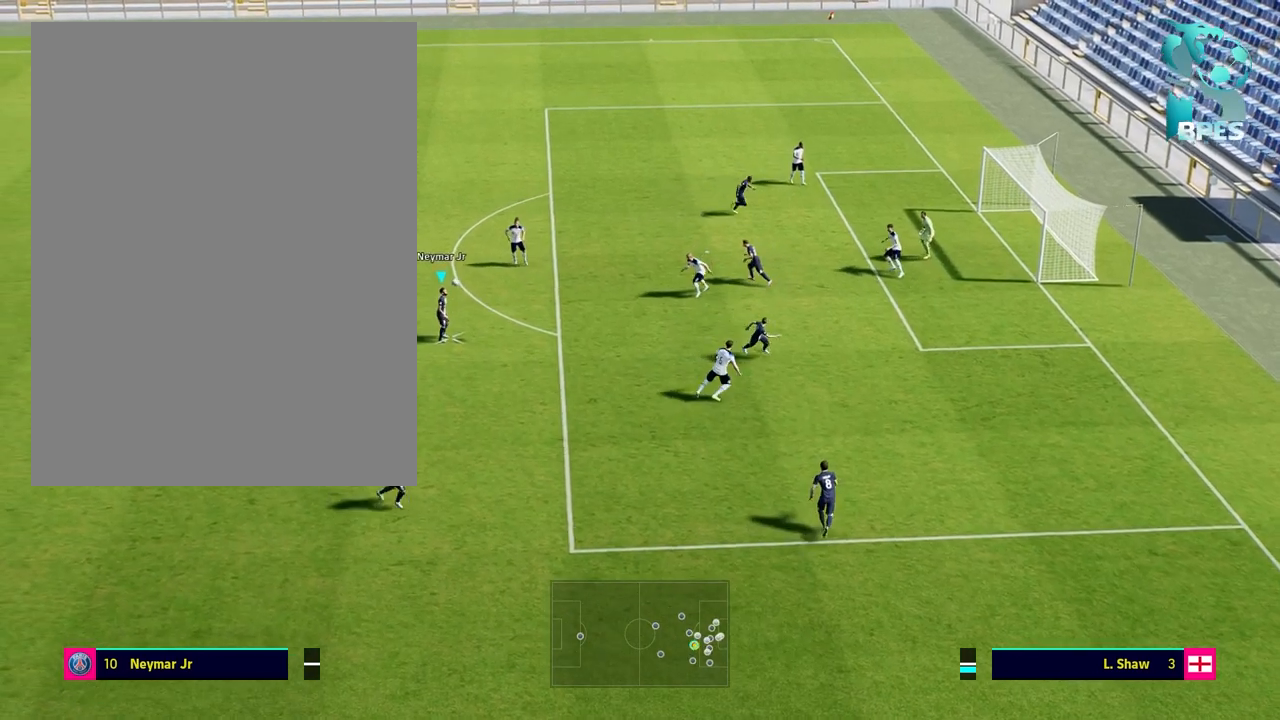
{"buttons": [], "left_stick": "right", "right_stick": "center", "events": []}
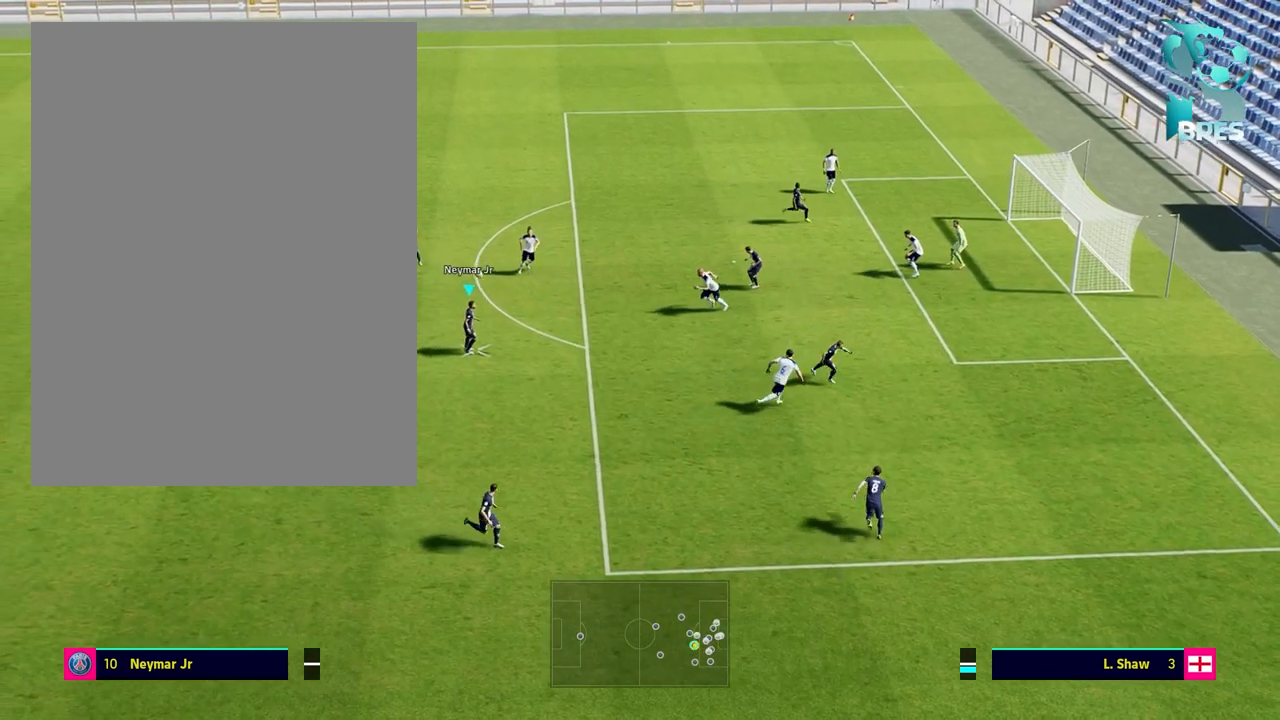
{"buttons": [], "left_stick": "right", "right_stick": "center", "events": []}
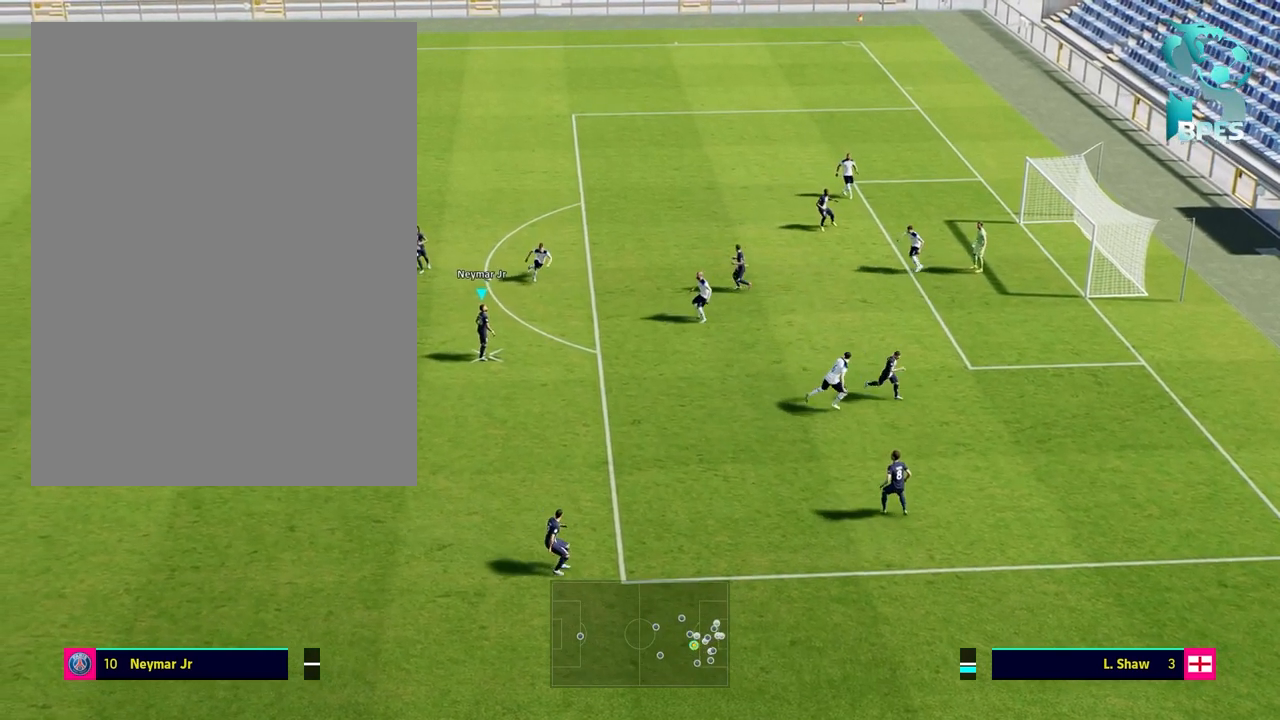
{"buttons": [], "left_stick": "right", "right_stick": "center", "events": []}
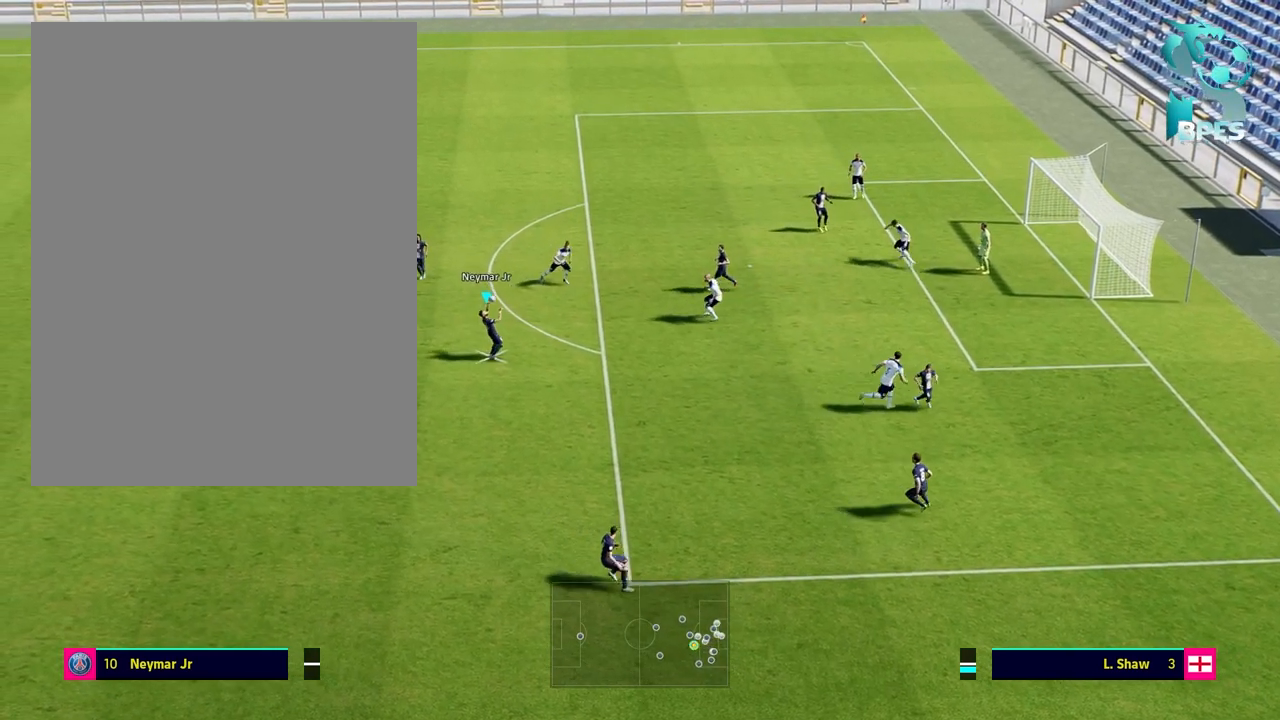
{"buttons": [], "left_stick": "right", "right_stick": "center", "events": []}
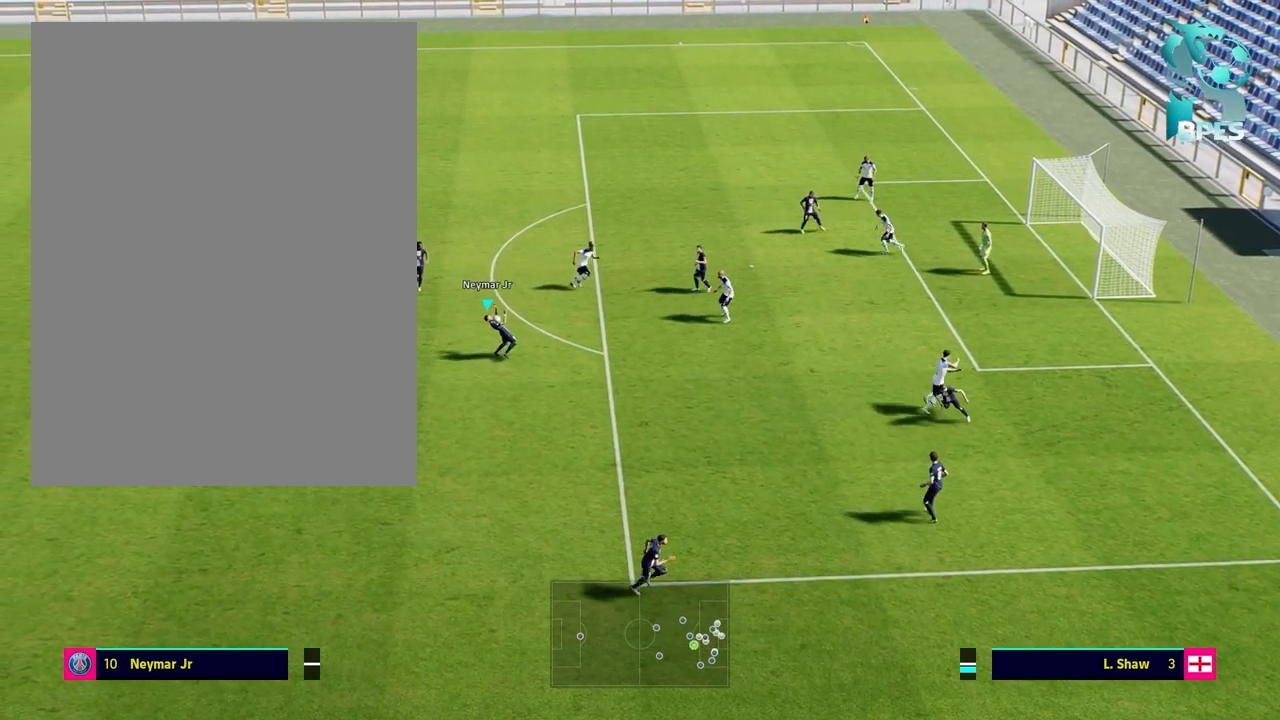
{"buttons": [], "left_stick": "right", "right_stick": "center", "events": []}
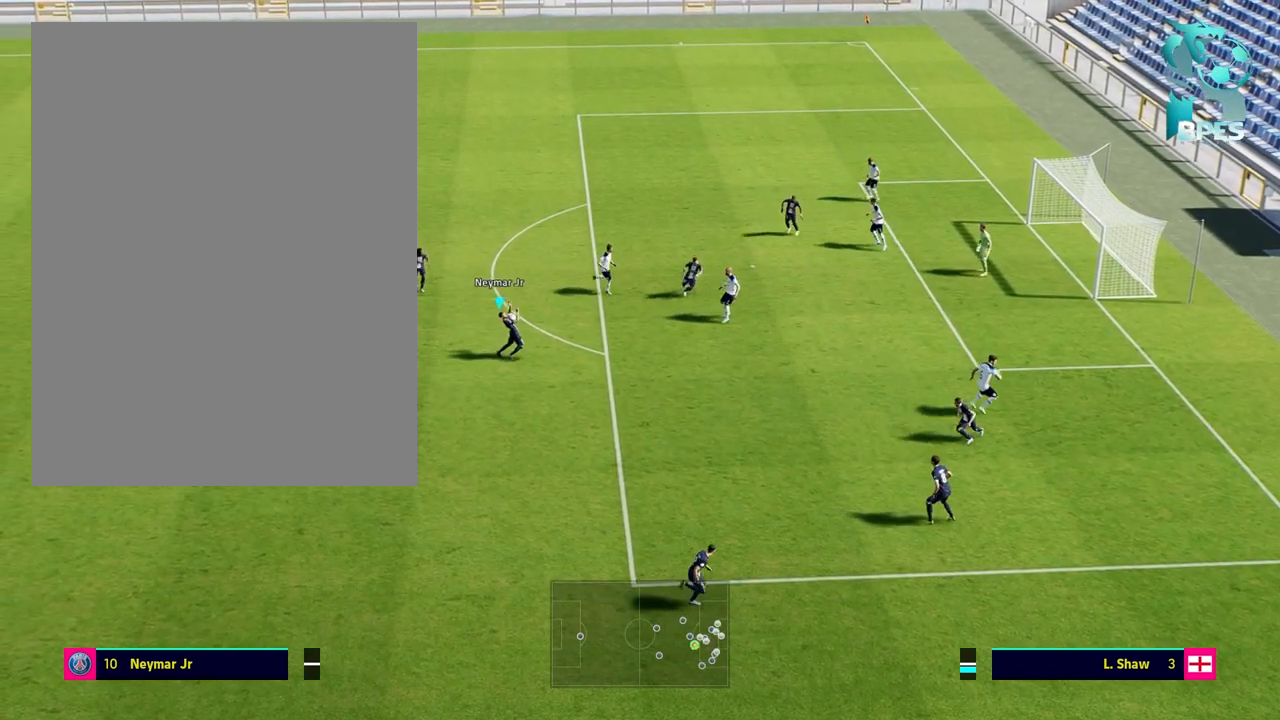
{"buttons": [], "left_stick": "right", "right_stick": "center", "events": []}
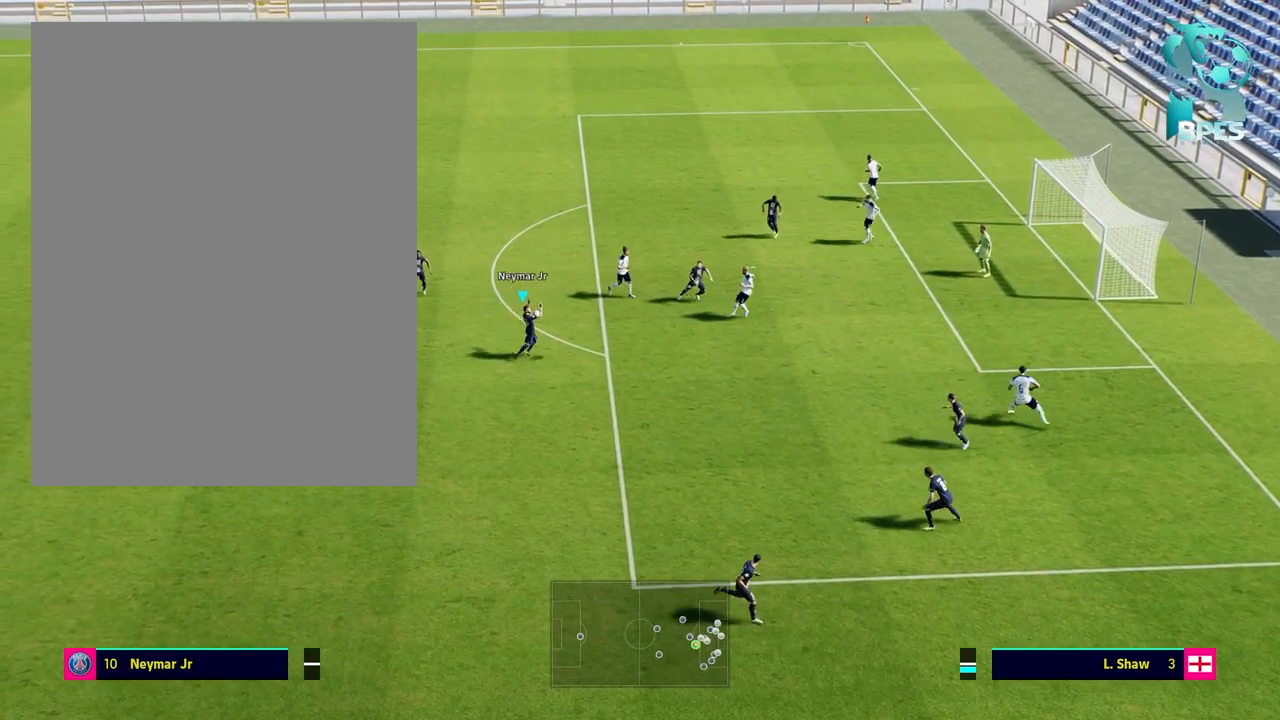
{"buttons": [], "left_stick": "right", "right_stick": "center", "events": []}
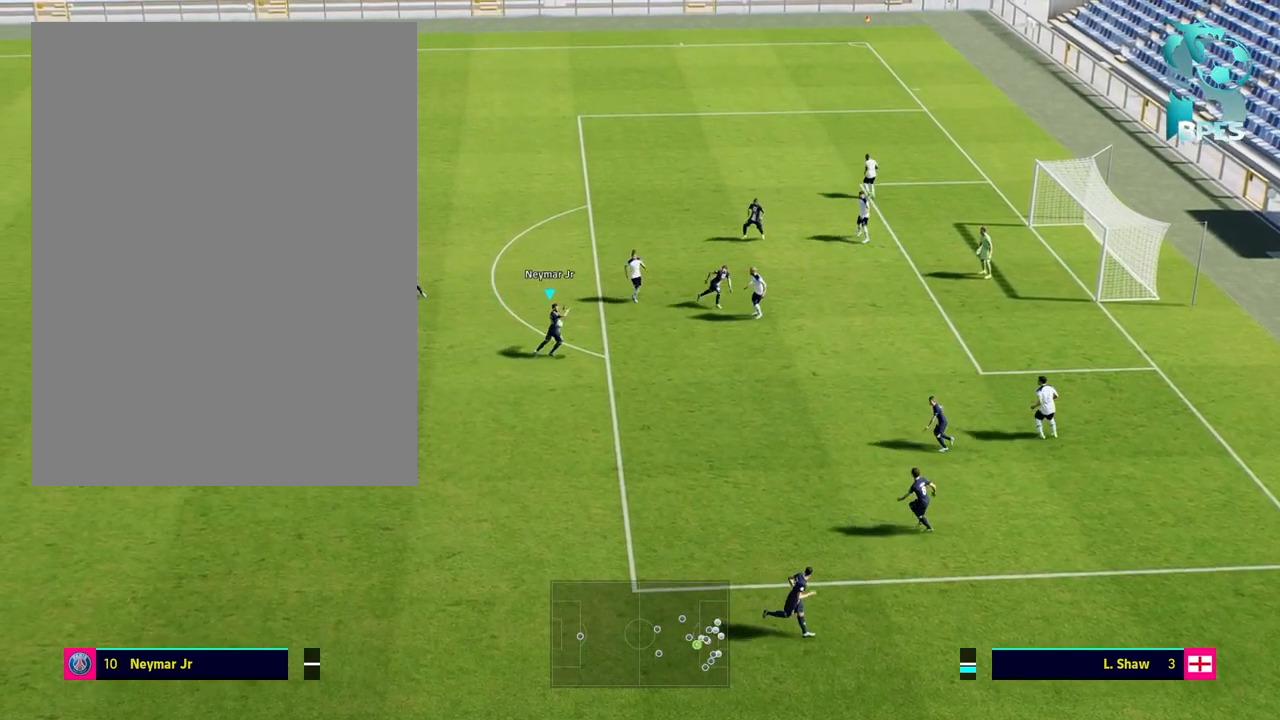
{"buttons": ["X", "R1"], "left_stick": "right", "right_stick": "center", "events": [[233, "R1", "down"], [333, "X", "down"]]}
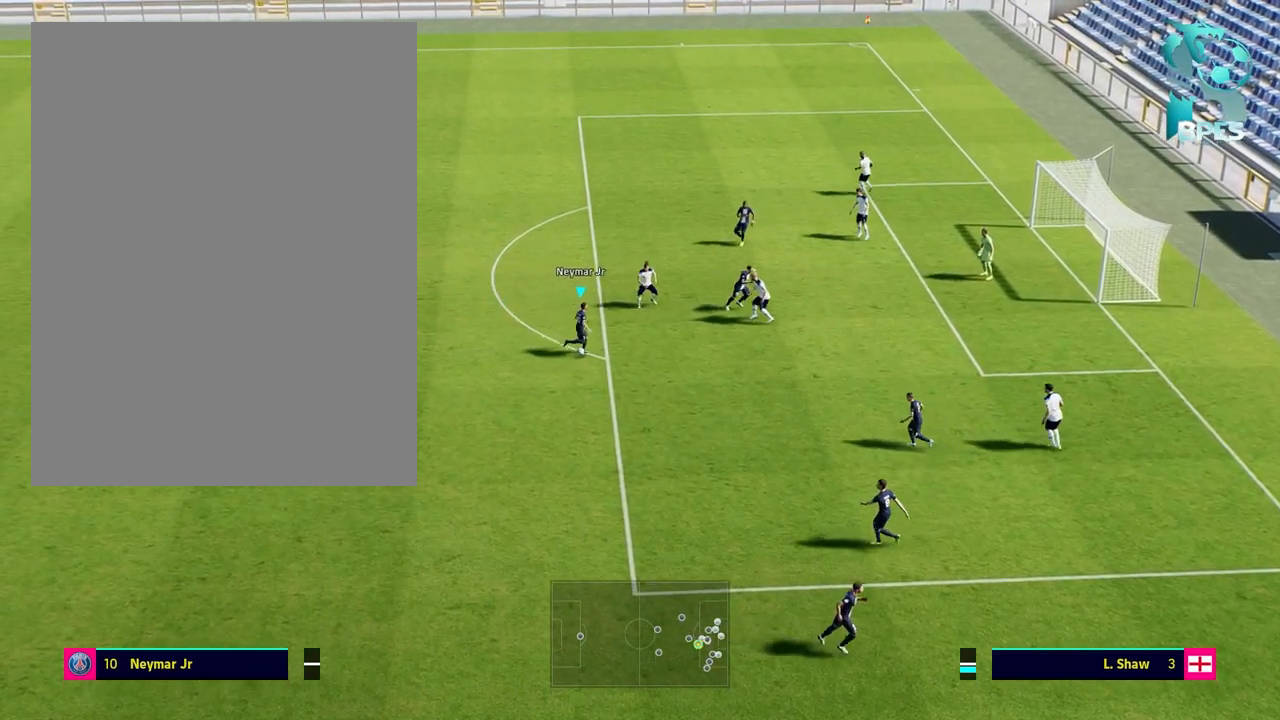
{"buttons": [], "left_stick": "right", "right_stick": "center", "events": [[67, "R1", "up"], [133, "X", "up"]]}
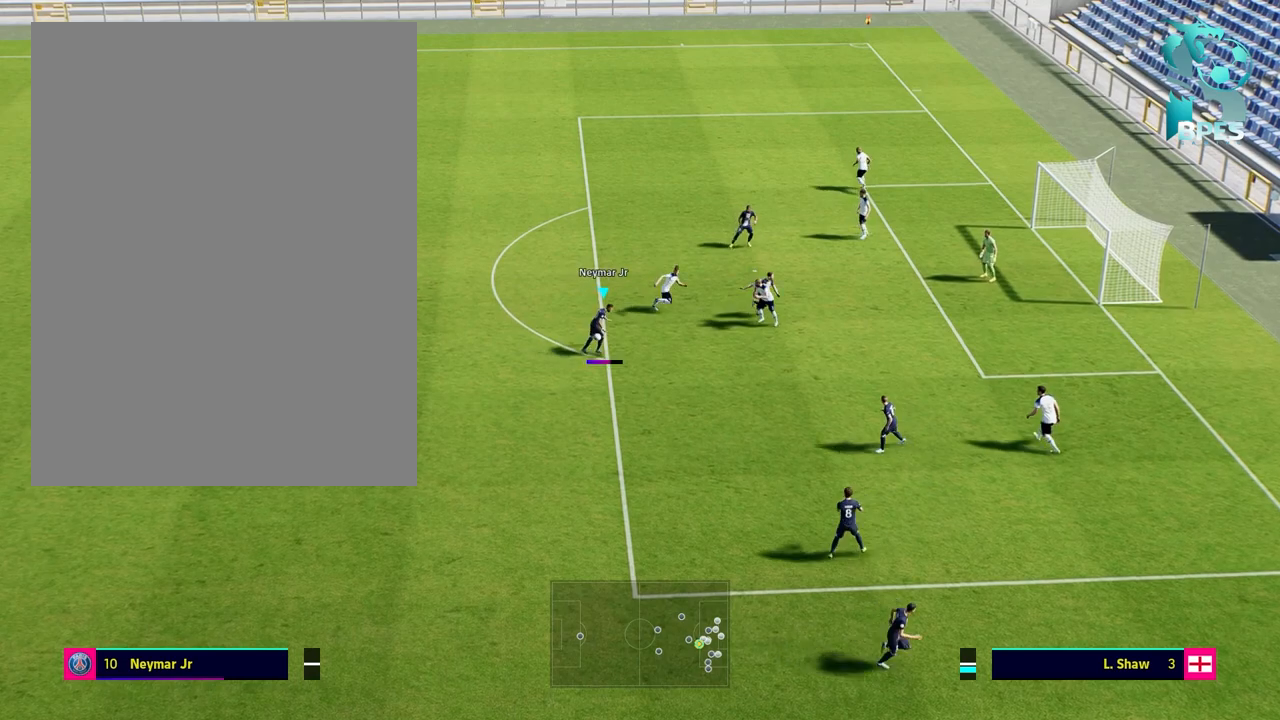
{"buttons": [], "left_stick": "right", "right_stick": "center", "events": []}
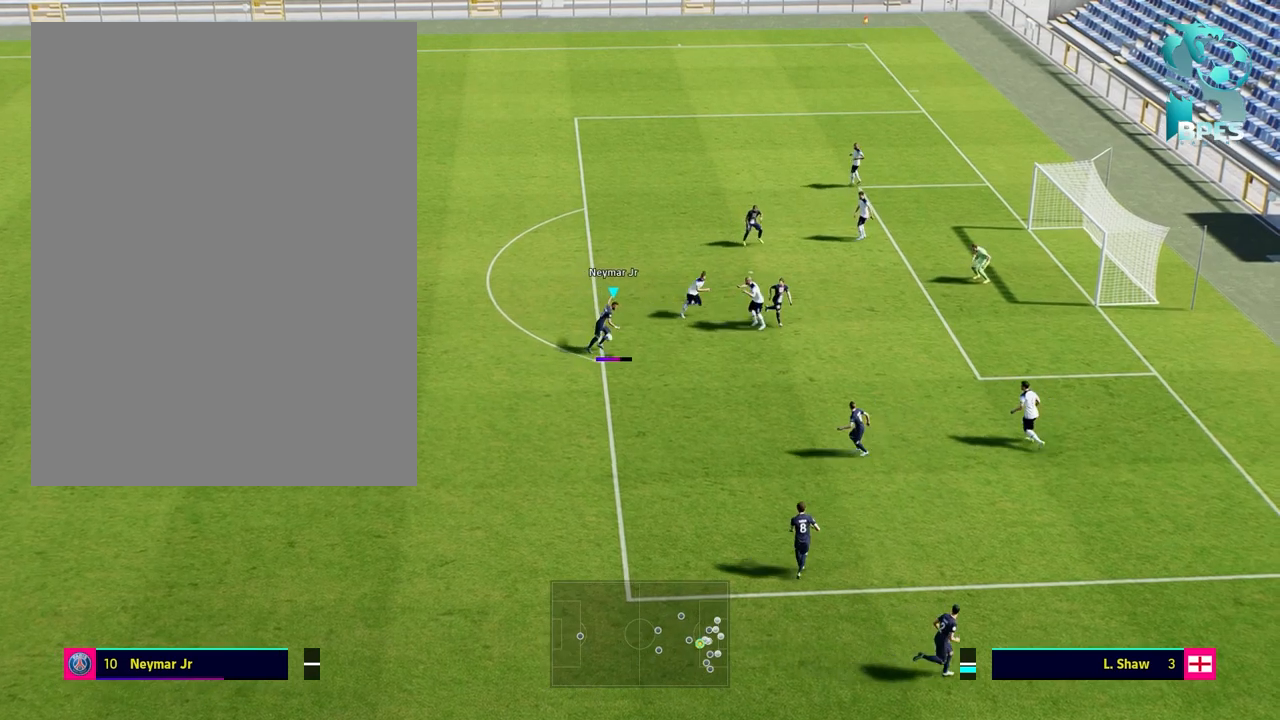
{"buttons": [], "left_stick": "right", "right_stick": "center", "events": []}
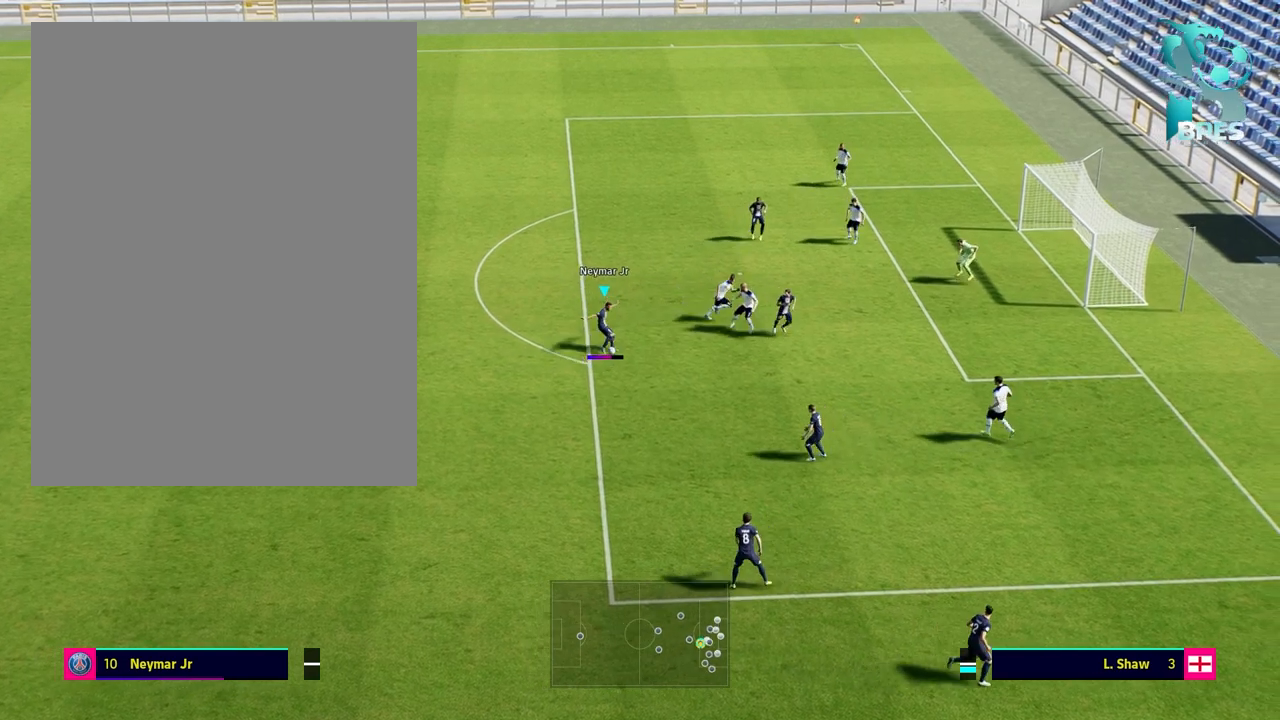
{"buttons": [], "left_stick": "right", "right_stick": "center", "events": []}
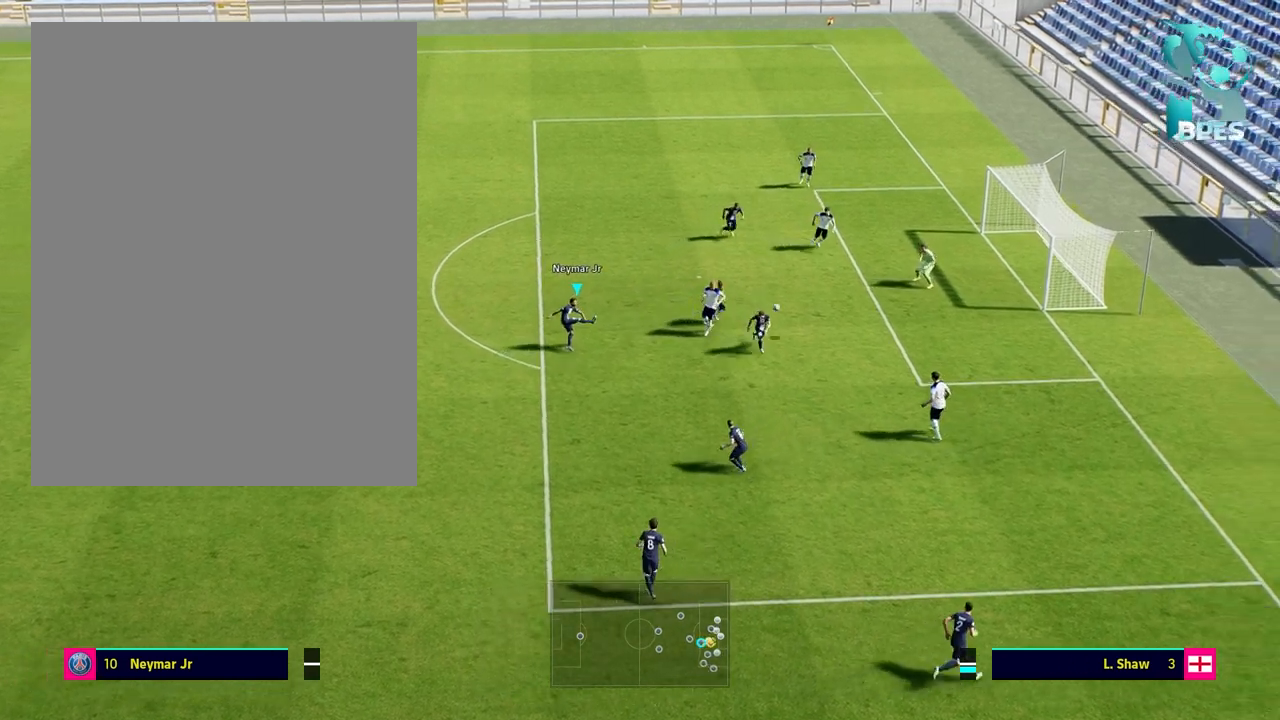
{"buttons": [], "left_stick": "right", "right_stick": "center", "events": []}
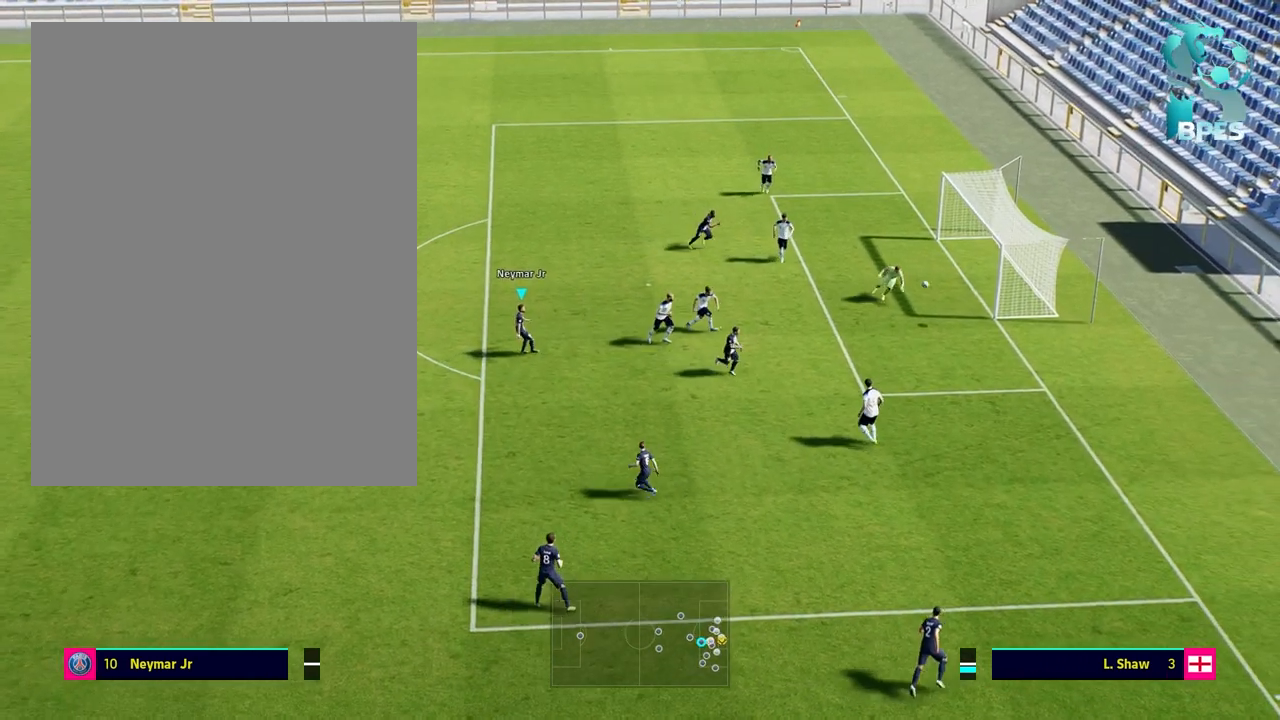
{"buttons": [], "left_stick": "right", "right_stick": "center", "events": []}
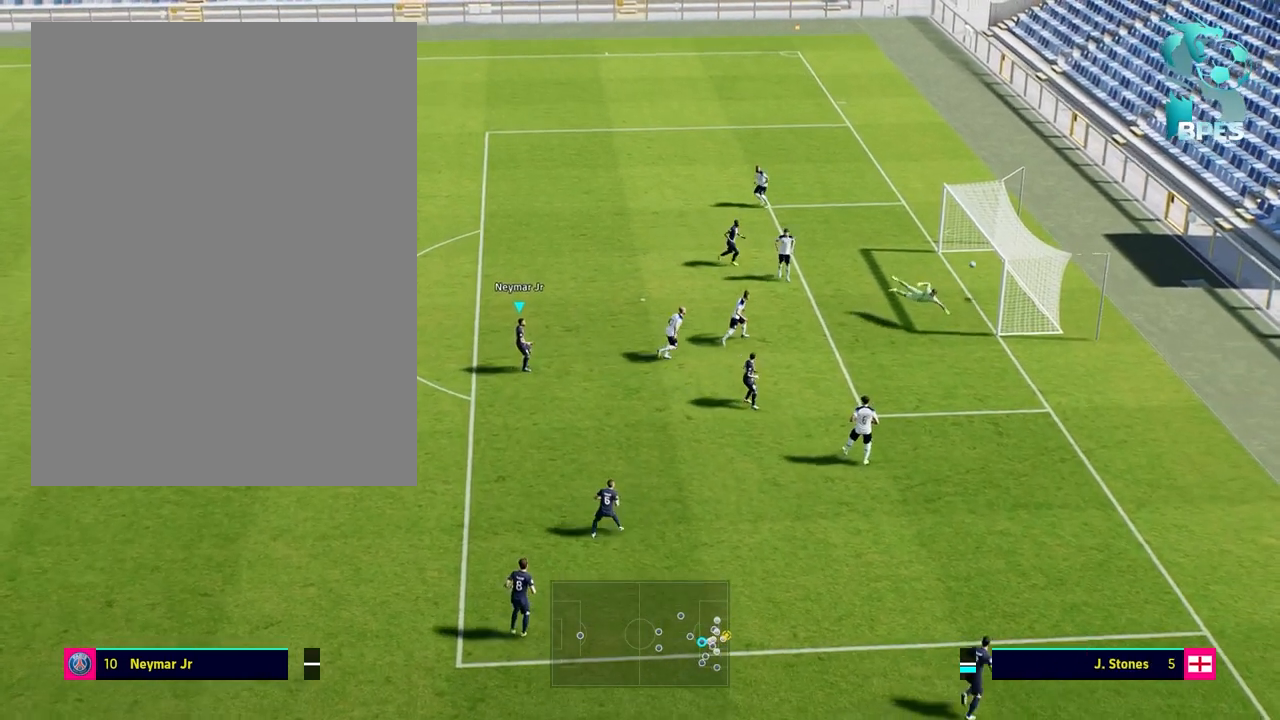
{"buttons": [], "left_stick": "right", "right_stick": "center", "events": []}
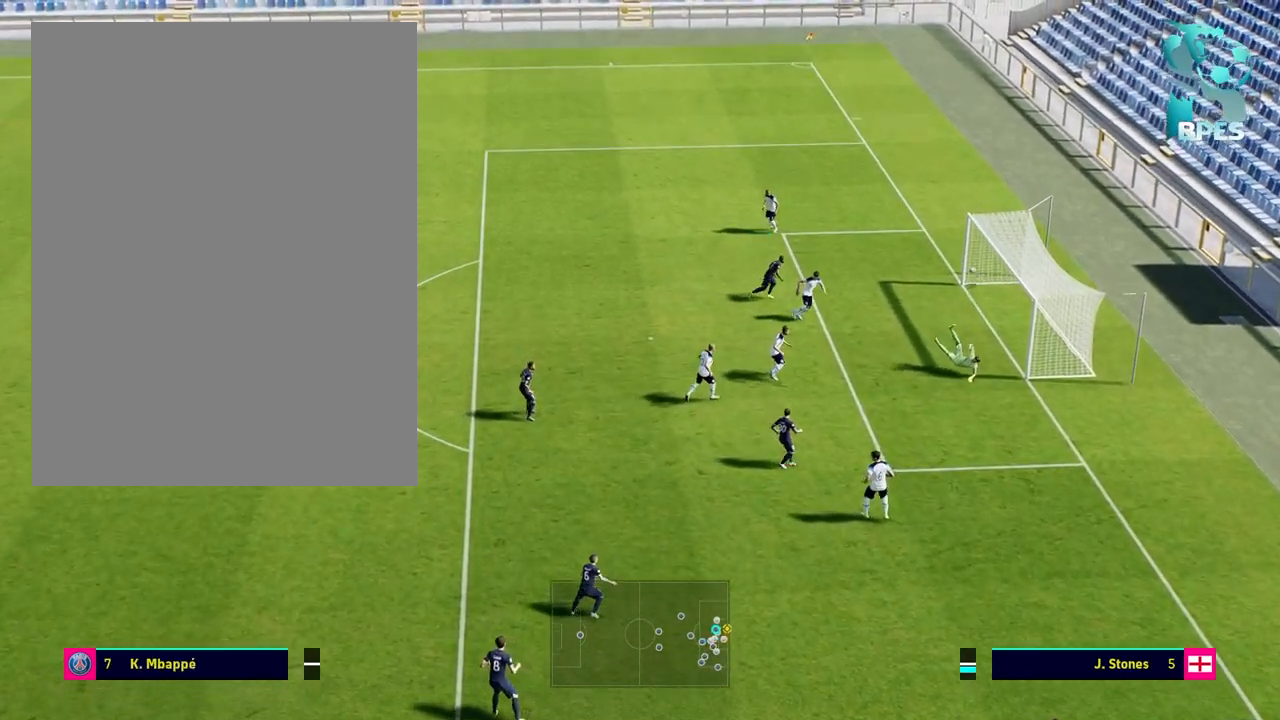
{"buttons": [], "left_stick": "right", "right_stick": "center", "events": []}
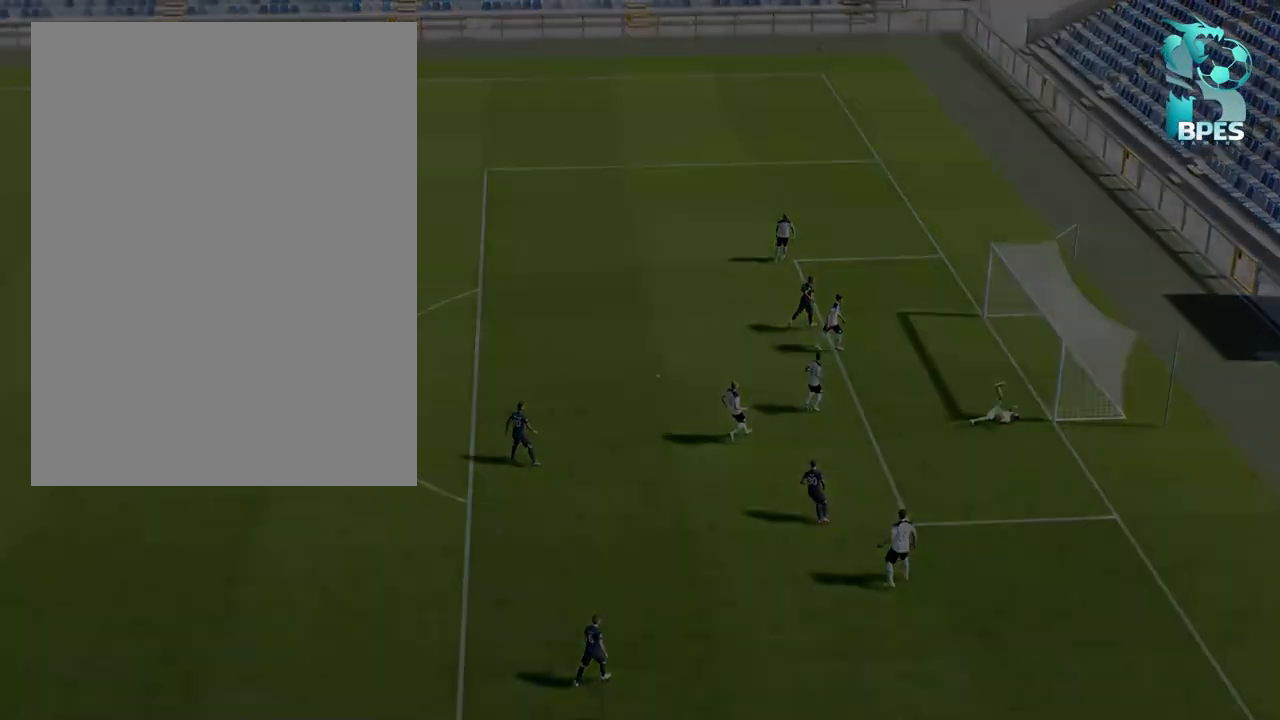
{"buttons": [], "left_stick": "center", "right_stick": "center", "events": [[267, "left_stick", "center"]]}
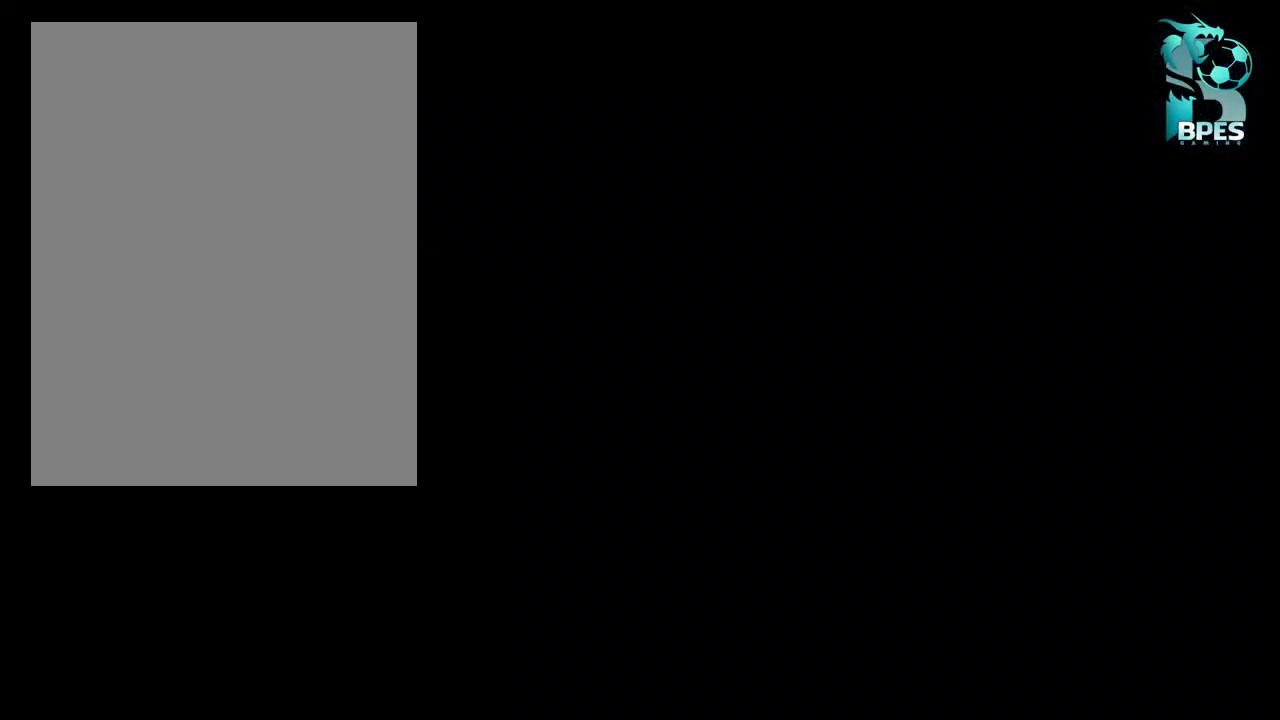
{"buttons": [], "left_stick": "center", "right_stick": "center", "events": []}